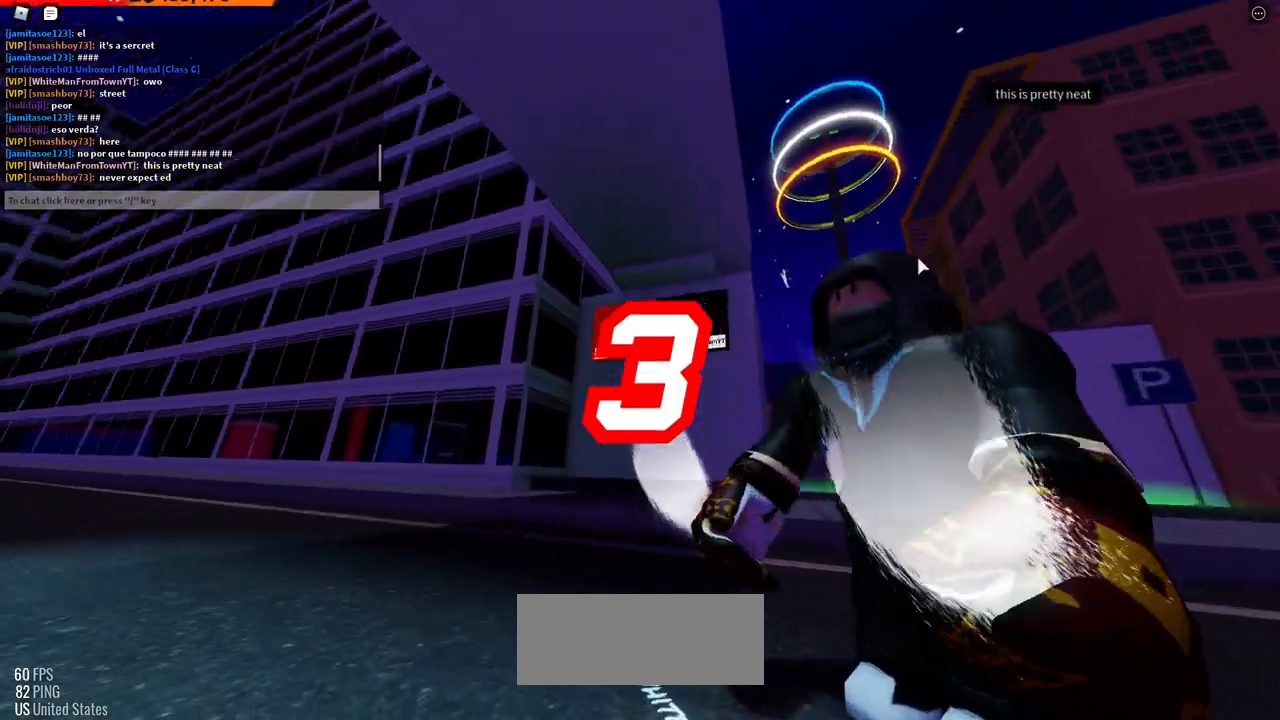
Gameplay with keyboard and mouse; each line is a JSON object with the keys and mouse buttons held at the frame after it. "events" lists presses ("down") and releases ("up") of "c", "ctrl", "e", "f", "r", "space", "x" and "mouse_left" between this image and that frame as [ms after this image, input, new state], when the widget could be followed in between. "mouse_left" = the "left" button of the "mouse" list. No other keys are recorded. Mouse movement is not recorded.
{"keys": [], "mouse": [], "events": []}
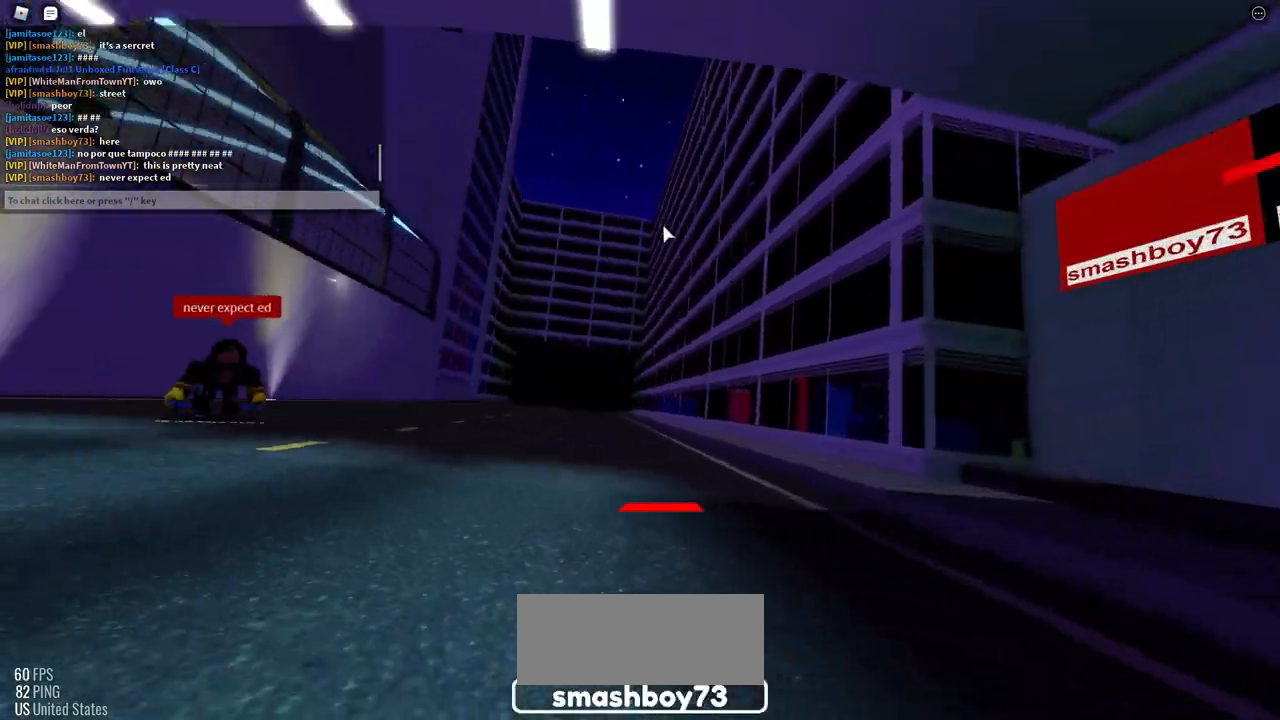
{"keys": [], "mouse": [], "events": []}
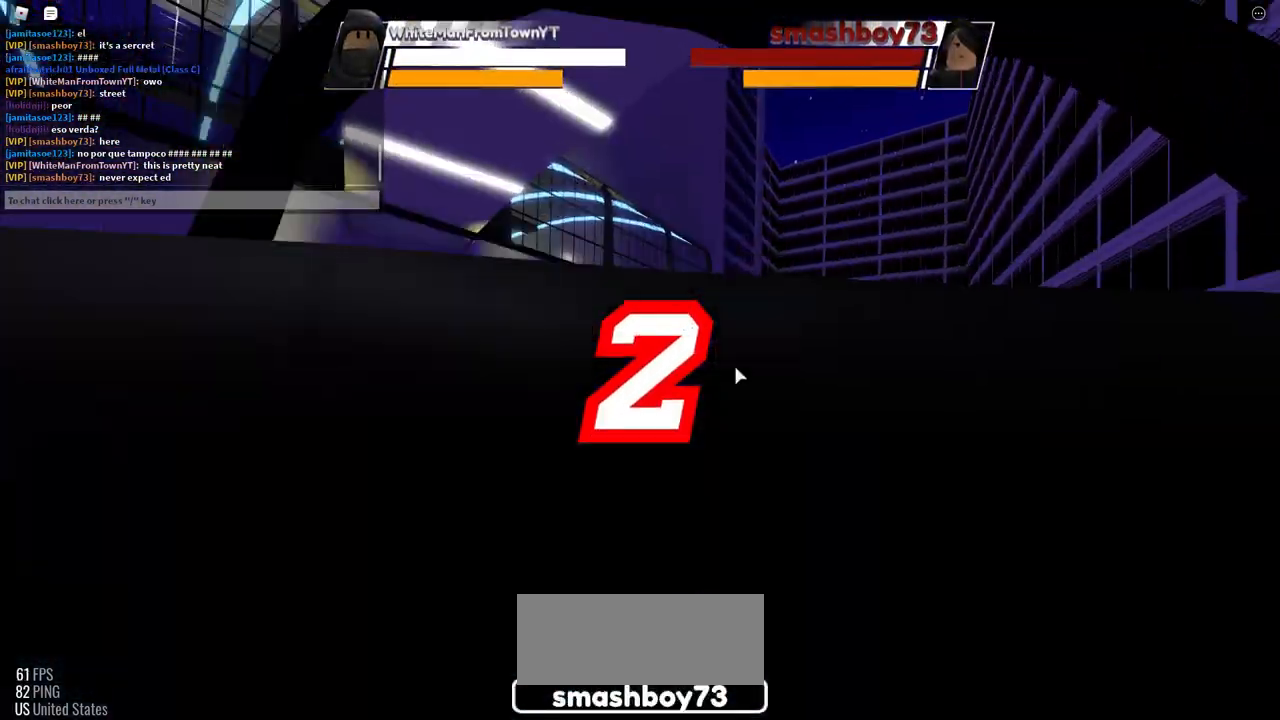
{"keys": [], "mouse": [], "events": []}
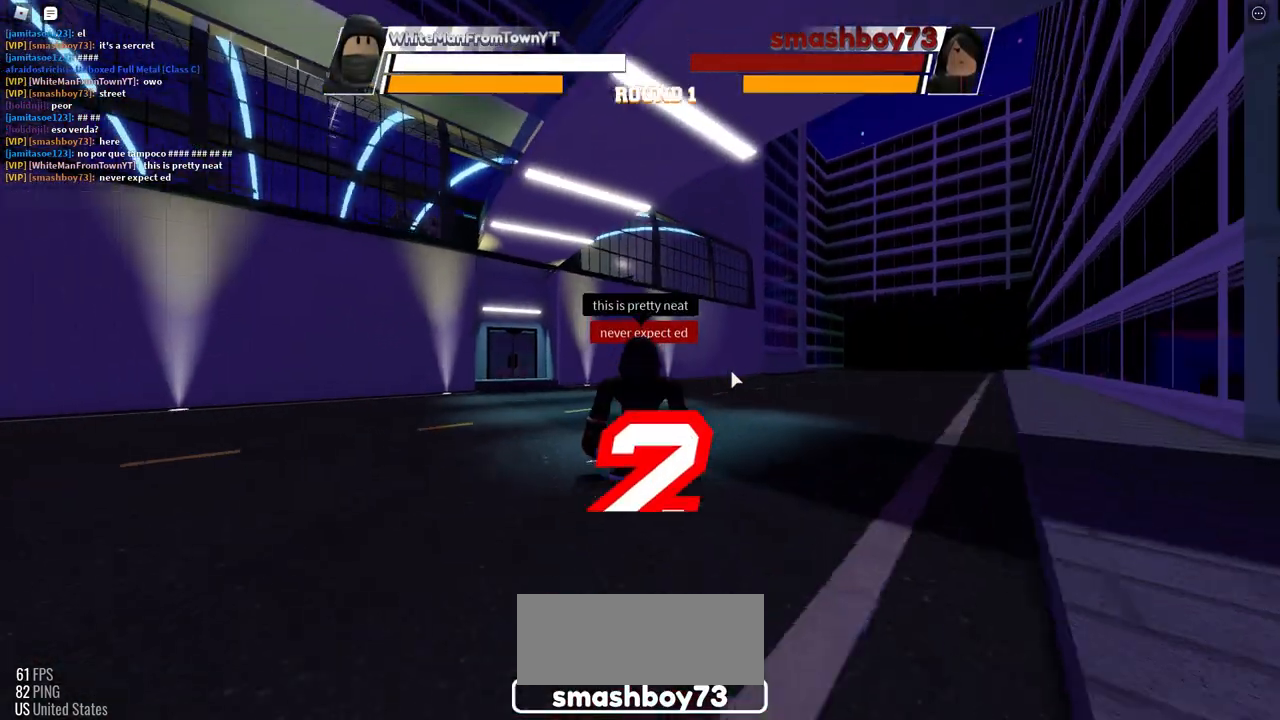
{"keys": [], "mouse": [], "events": []}
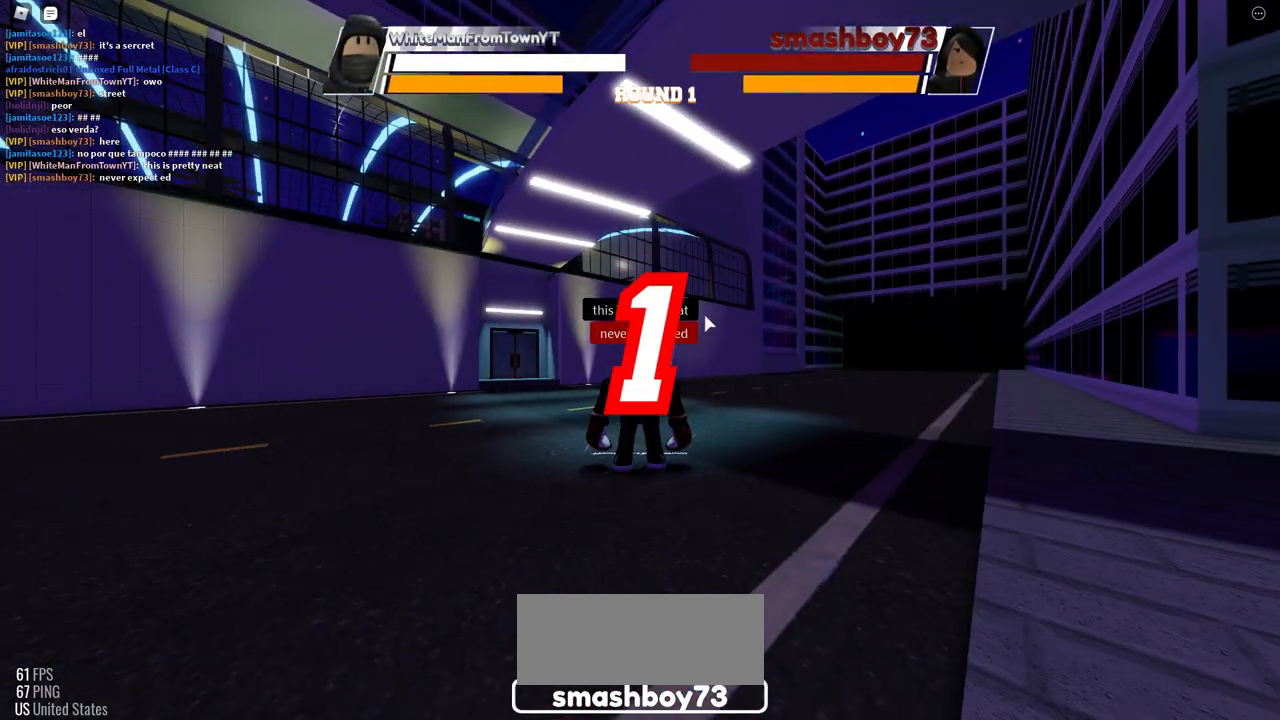
{"keys": [], "mouse": [], "events": []}
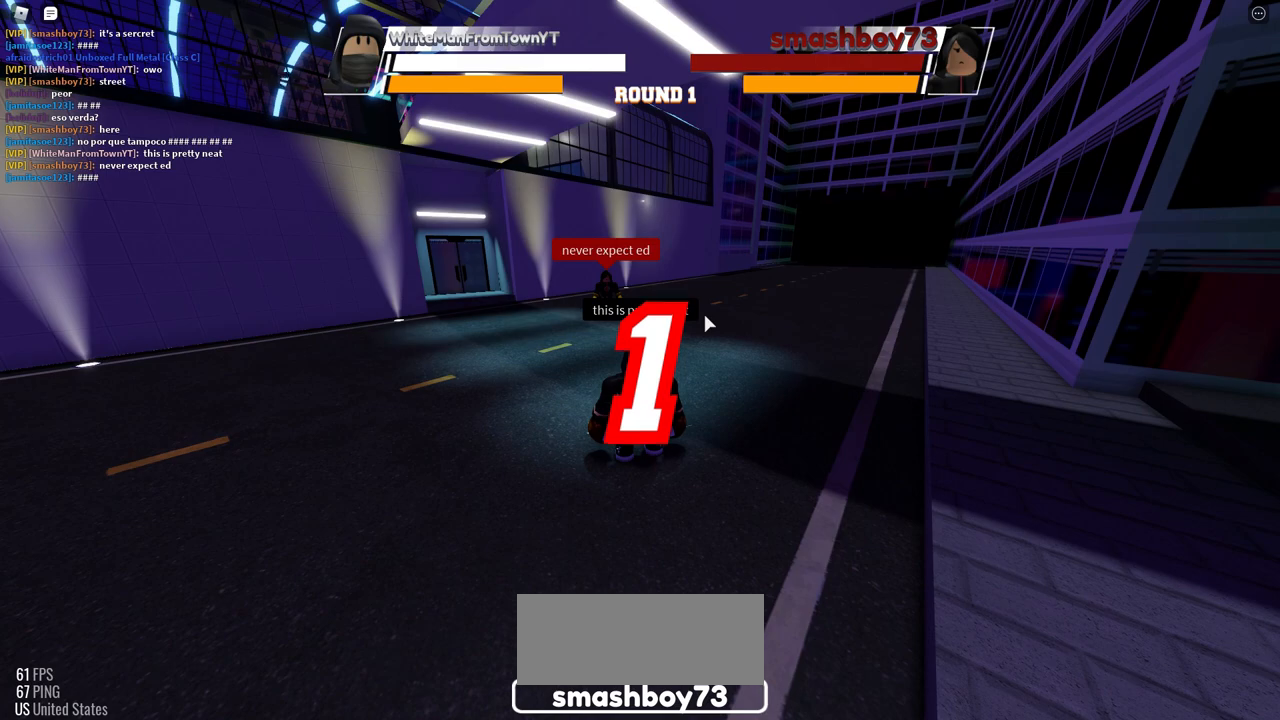
{"keys": ["space"], "mouse": [], "events": [[233, "space", "down"]]}
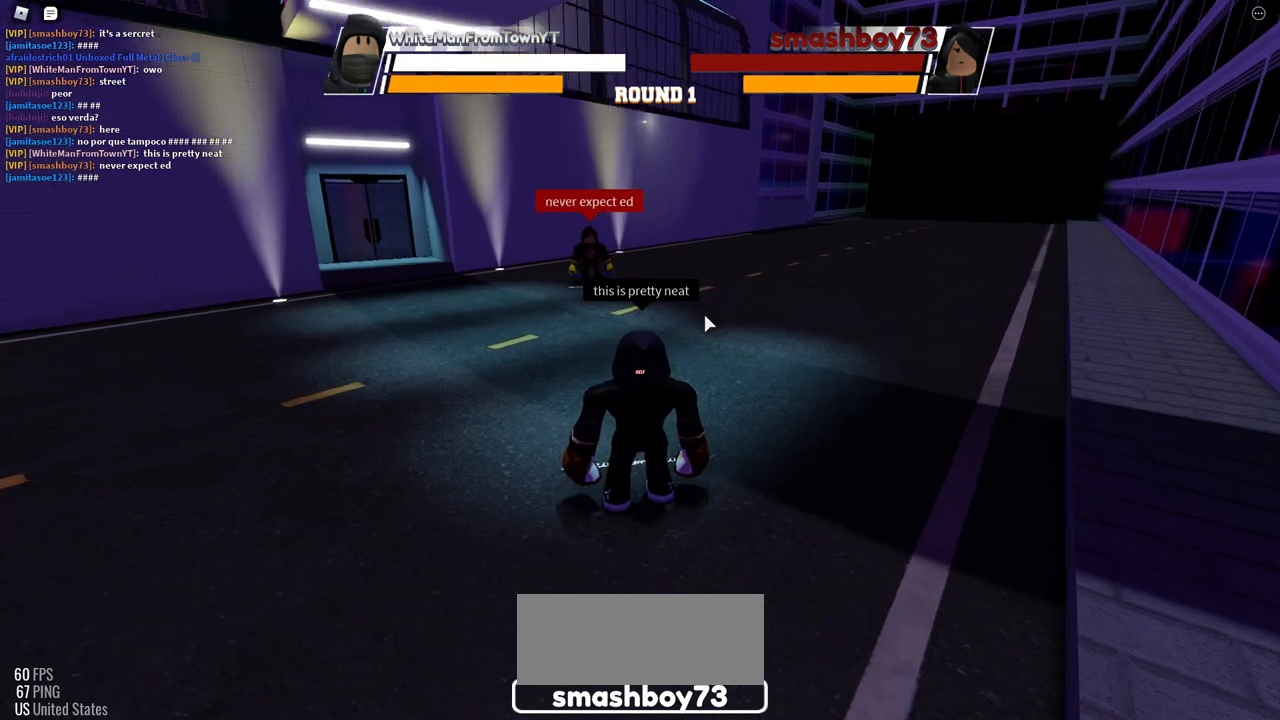
{"keys": [], "mouse": [], "events": [[150, "space", "up"]]}
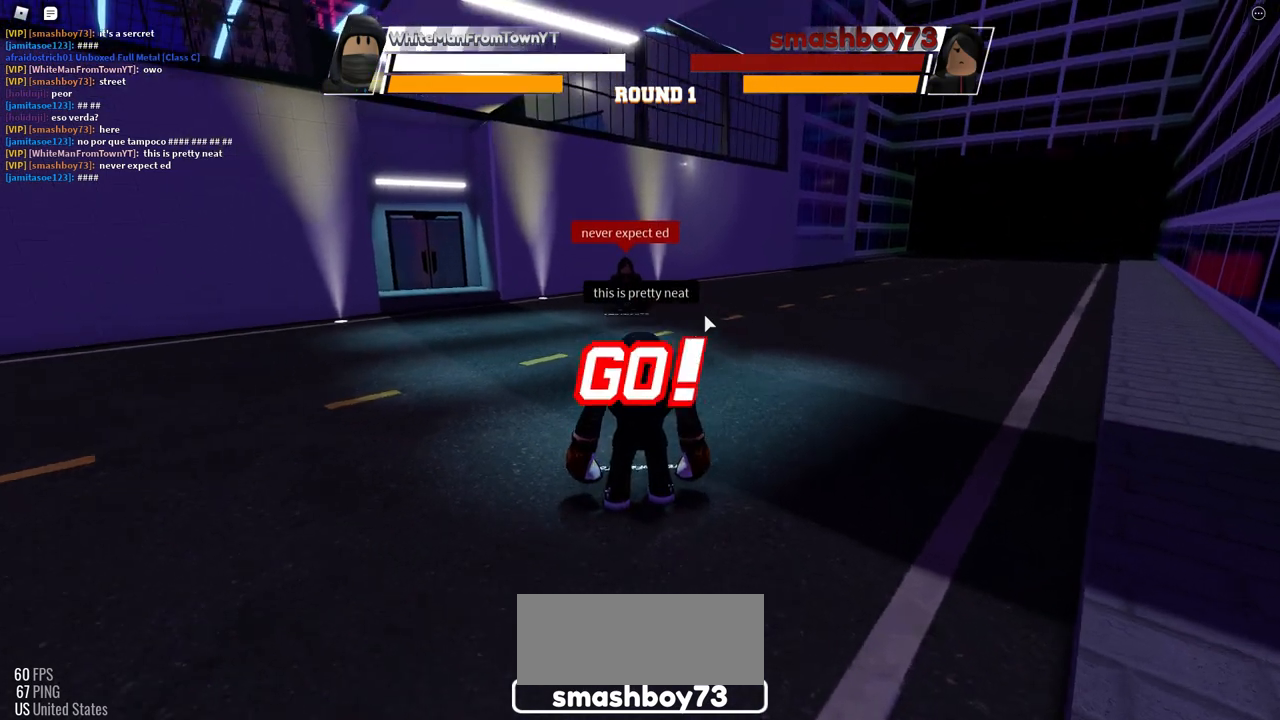
{"keys": ["space"], "mouse": [], "events": [[233, "space", "down"]]}
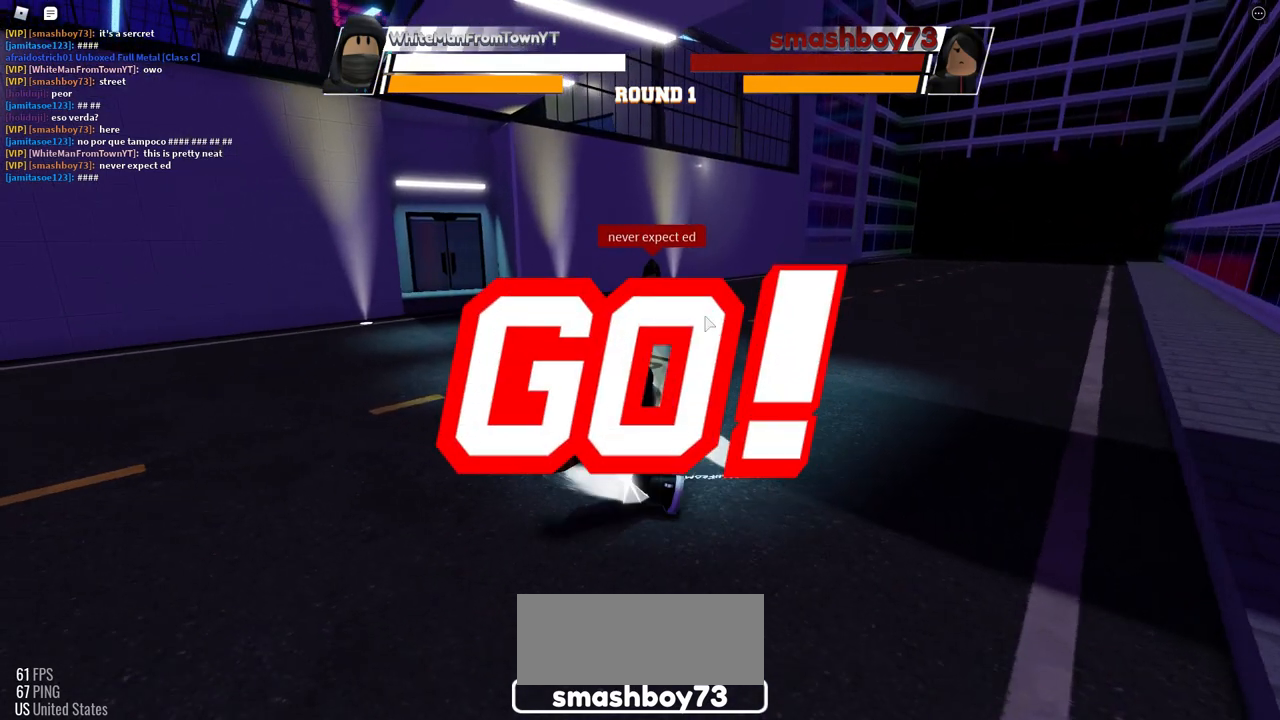
{"keys": ["space"], "mouse": [], "events": []}
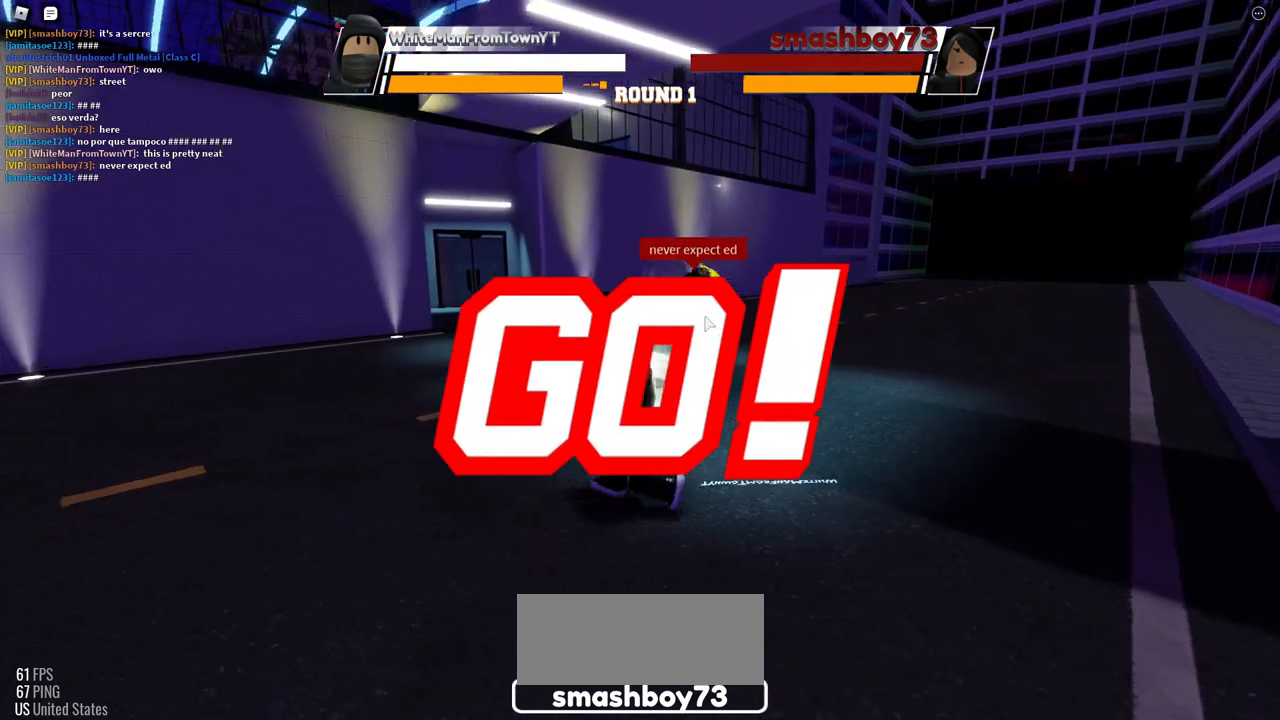
{"keys": ["space"], "mouse": [], "events": []}
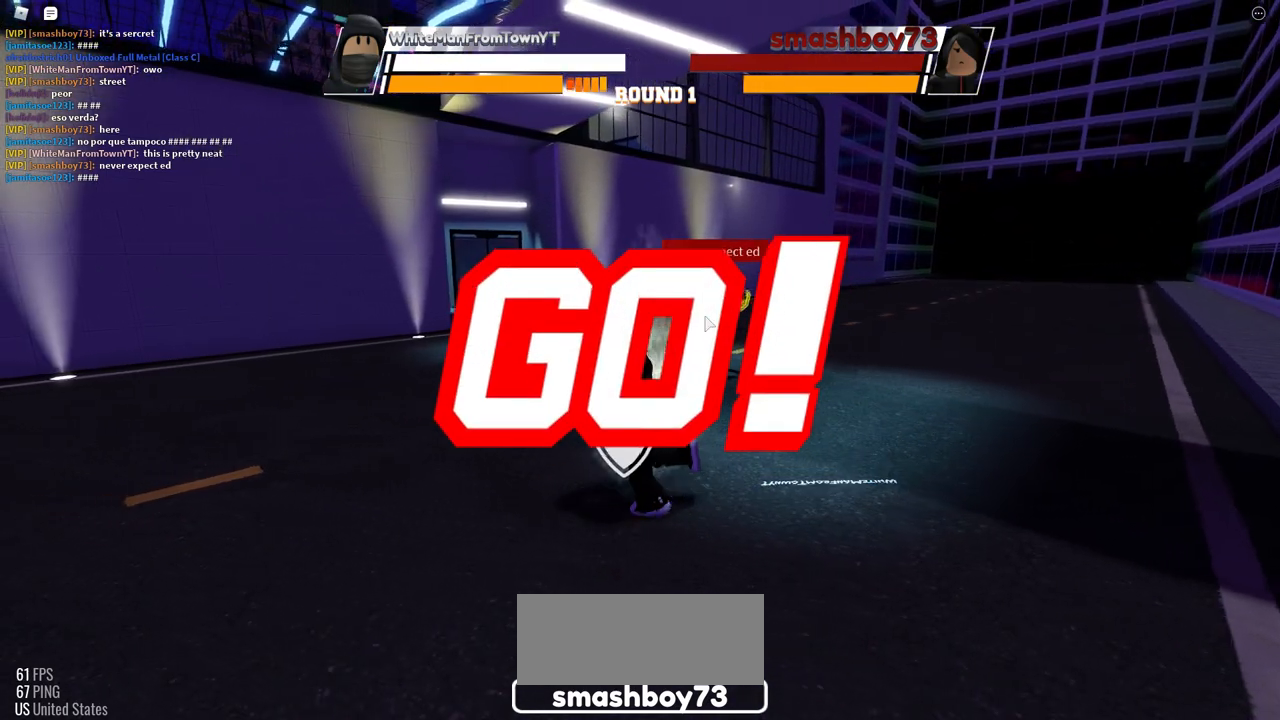
{"keys": ["space"], "mouse": [], "events": []}
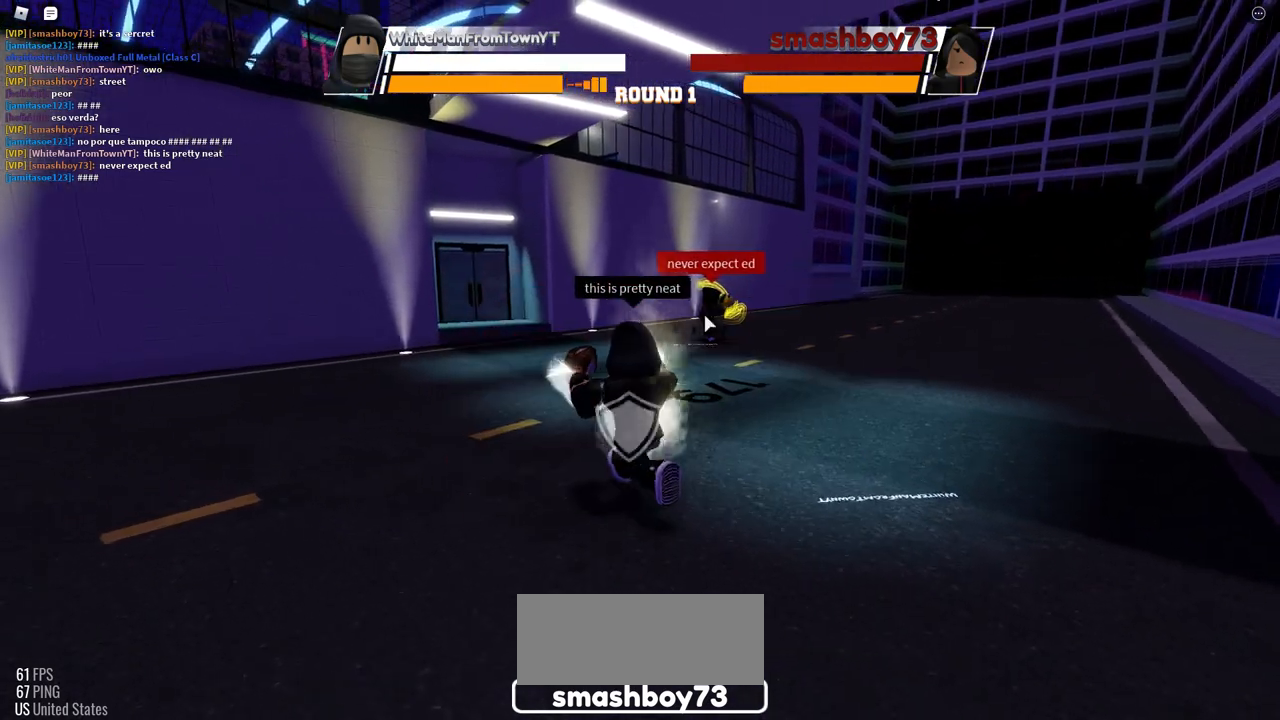
{"keys": ["space"], "mouse": [], "events": []}
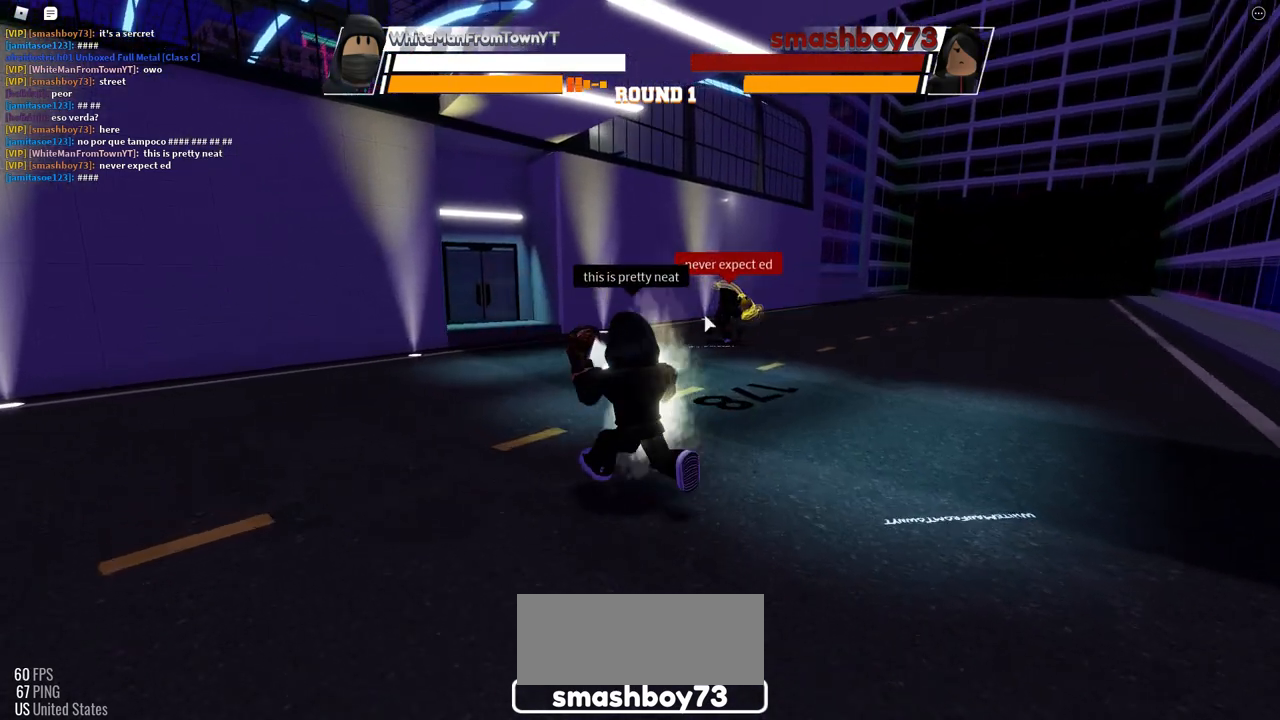
{"keys": ["space"], "mouse": [], "events": []}
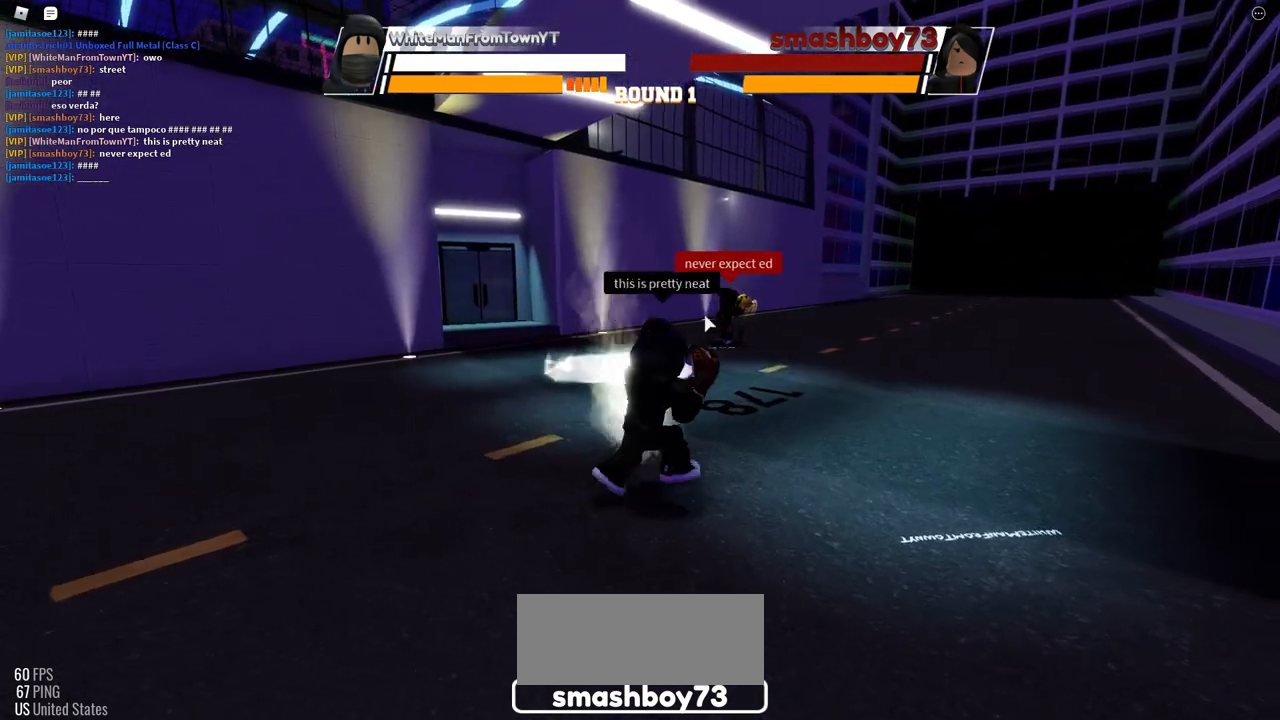
{"keys": ["space"], "mouse": [], "events": []}
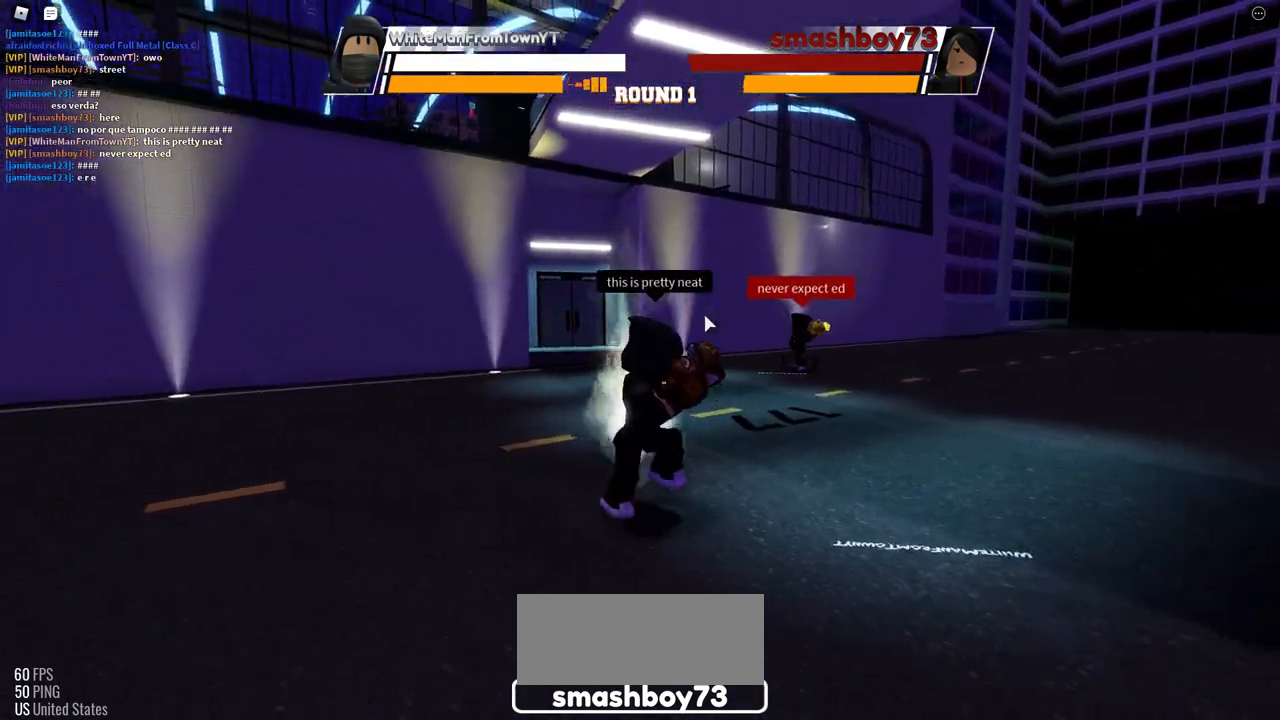
{"keys": ["space"], "mouse": [], "events": []}
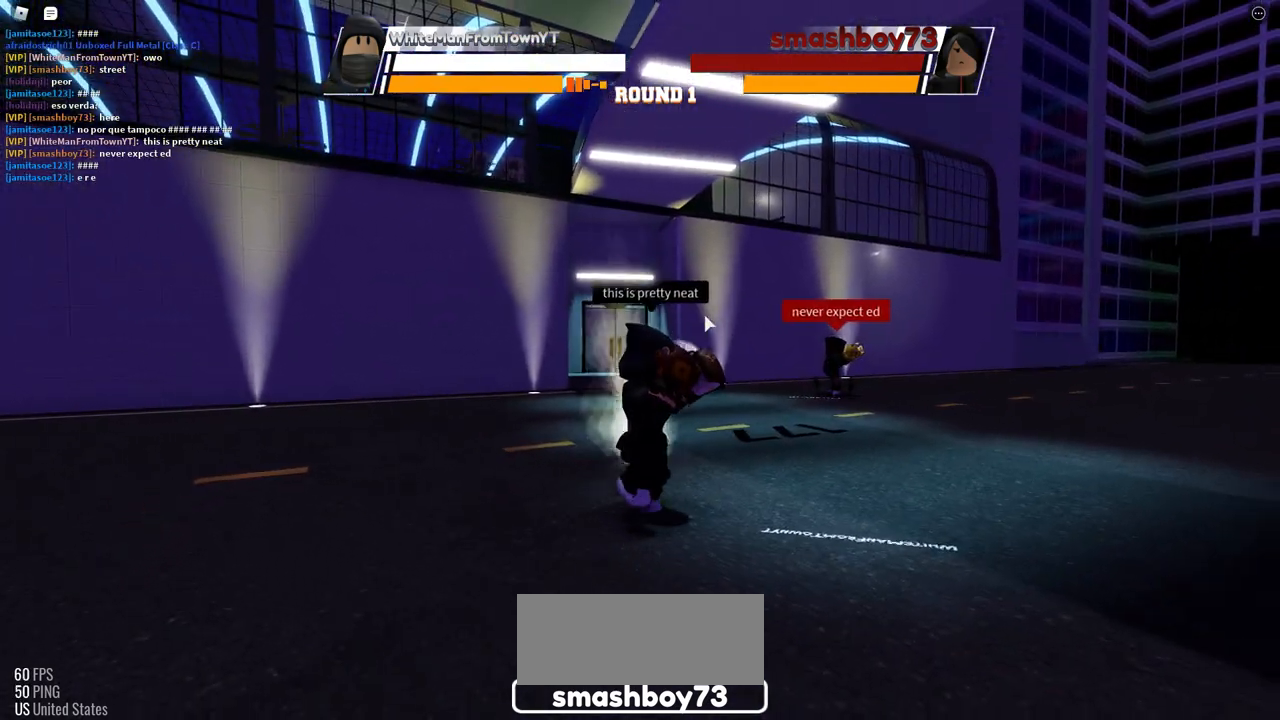
{"keys": [], "mouse": [], "events": [[283, "space", "up"]]}